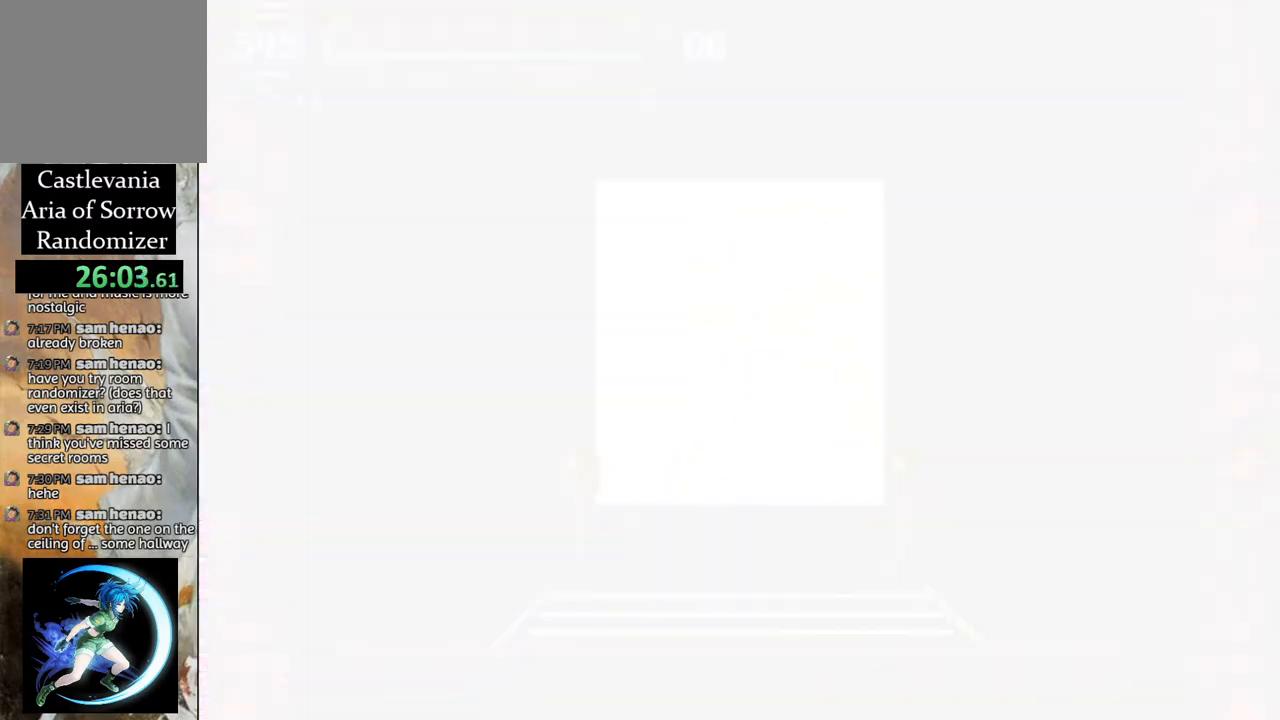
Gameplay with a controller (PlayStation layout); each line is a JSON object with the inputs held at the frame after it. "events" lists button and stick changes between this image and that frame as [ms after this image, input, new state], when the widget could be followed in between.
{"buttons": ["DPAD_RIGHT"], "left_stick": "center", "right_stick": "center", "events": [[500, "DPAD_RIGHT", "down"]]}
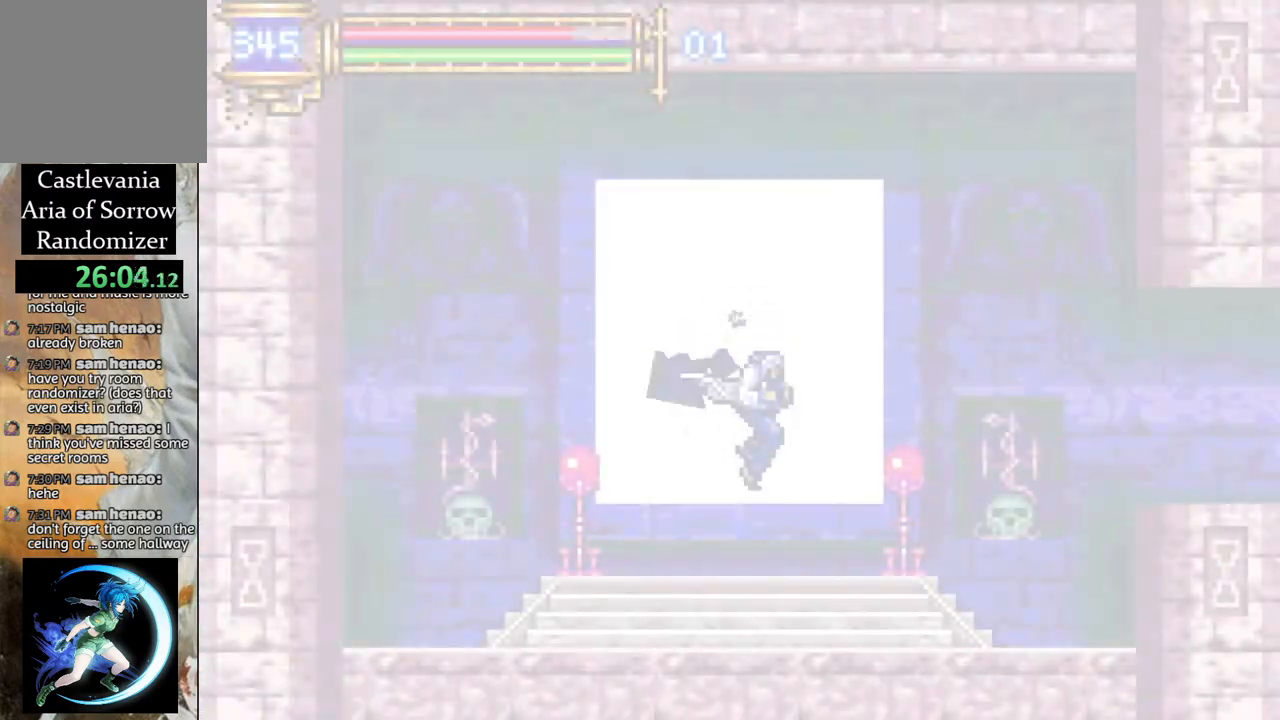
{"buttons": ["DPAD_RIGHT"], "left_stick": "center", "right_stick": "center", "events": []}
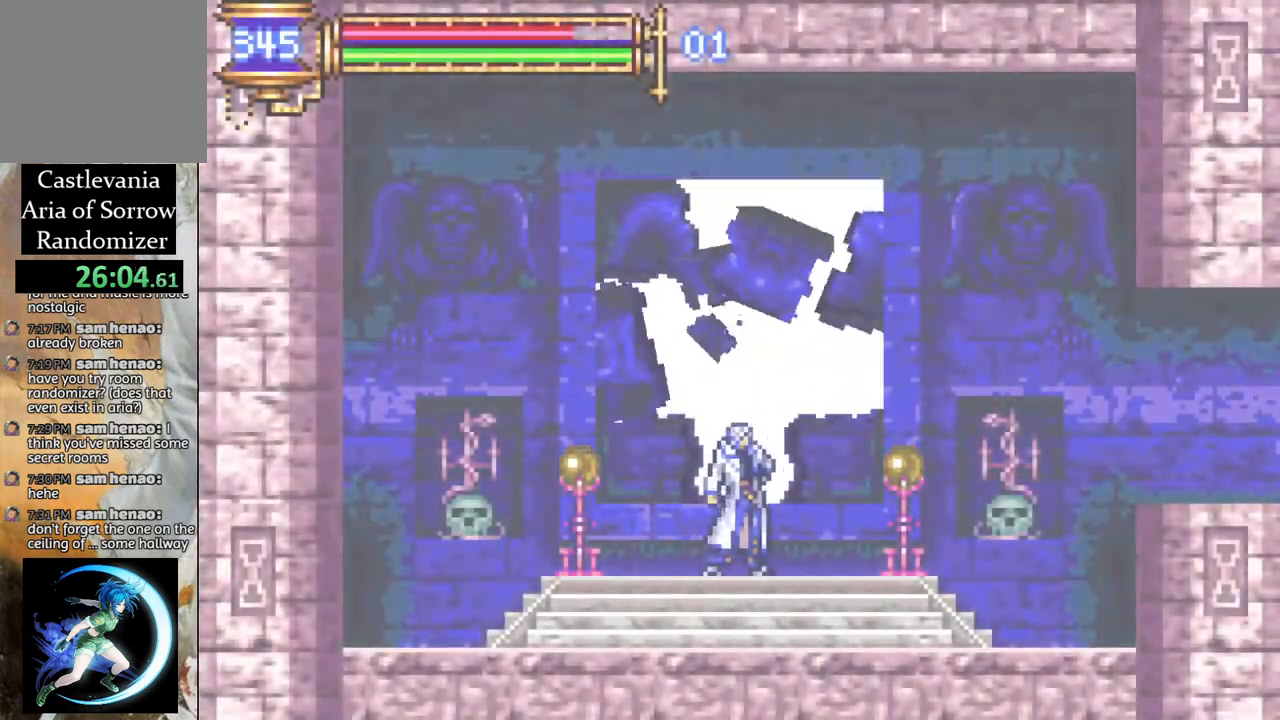
{"buttons": ["DPAD_RIGHT"], "left_stick": "center", "right_stick": "center", "events": []}
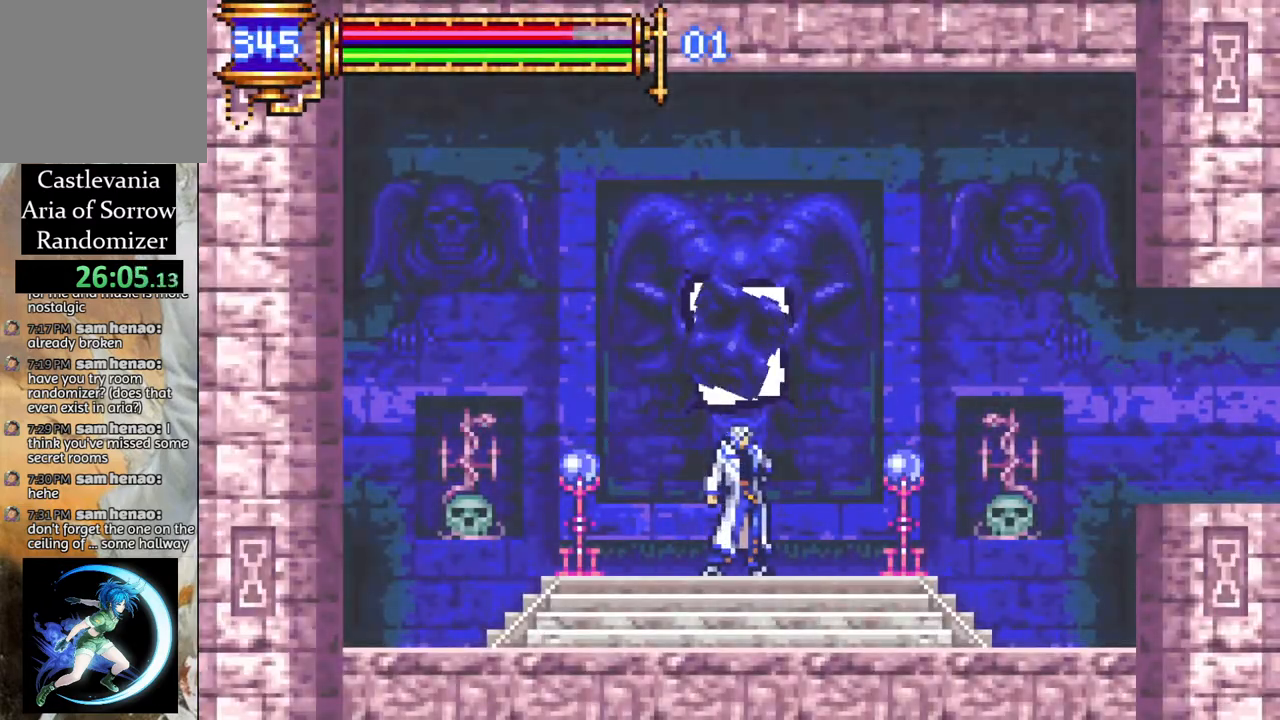
{"buttons": ["DPAD_RIGHT"], "left_stick": "center", "right_stick": "center", "events": []}
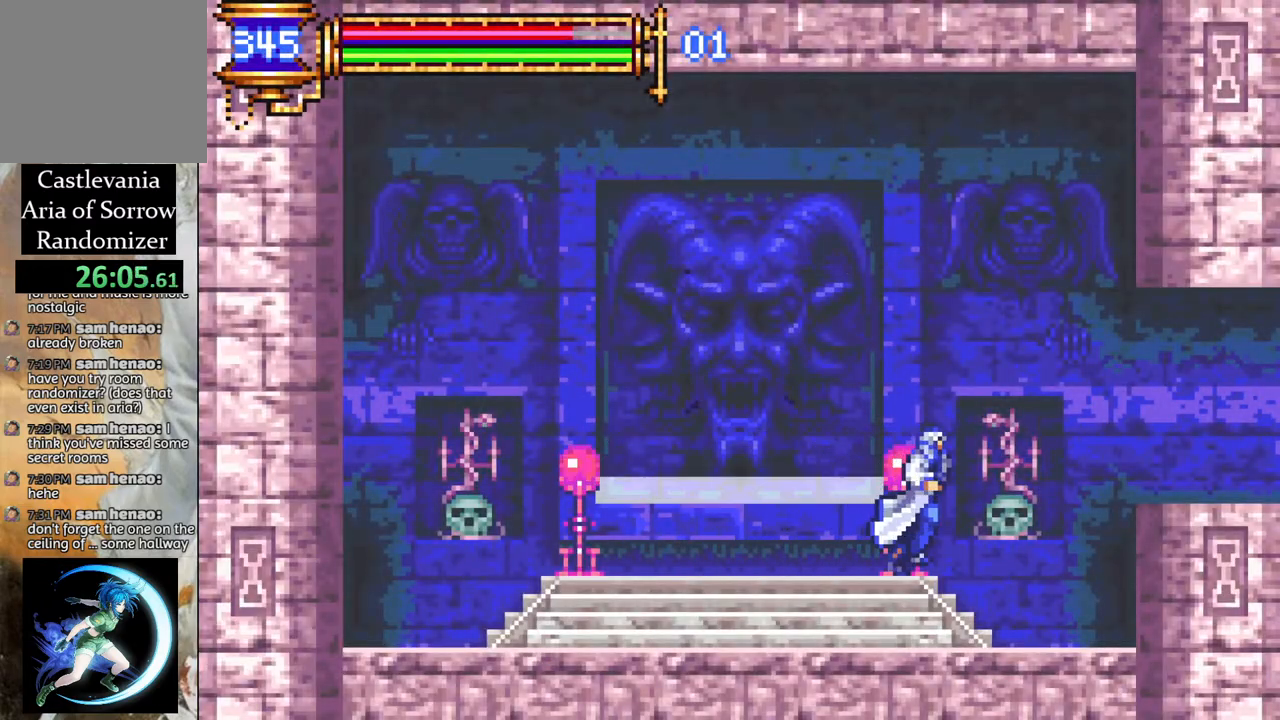
{"buttons": ["DPAD_RIGHT"], "left_stick": "center", "right_stick": "center", "events": [[317, "CROSS", "down"], [450, "CROSS", "up"]]}
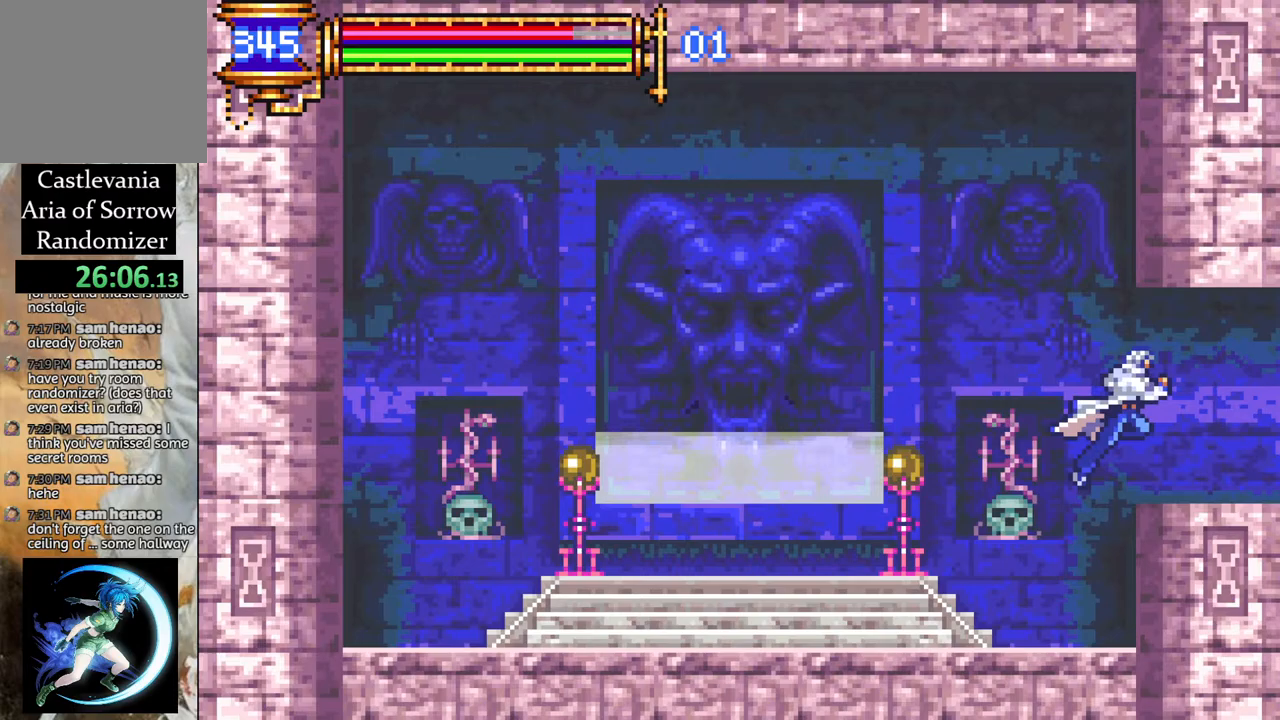
{"buttons": ["DPAD_RIGHT"], "left_stick": "center", "right_stick": "center", "events": []}
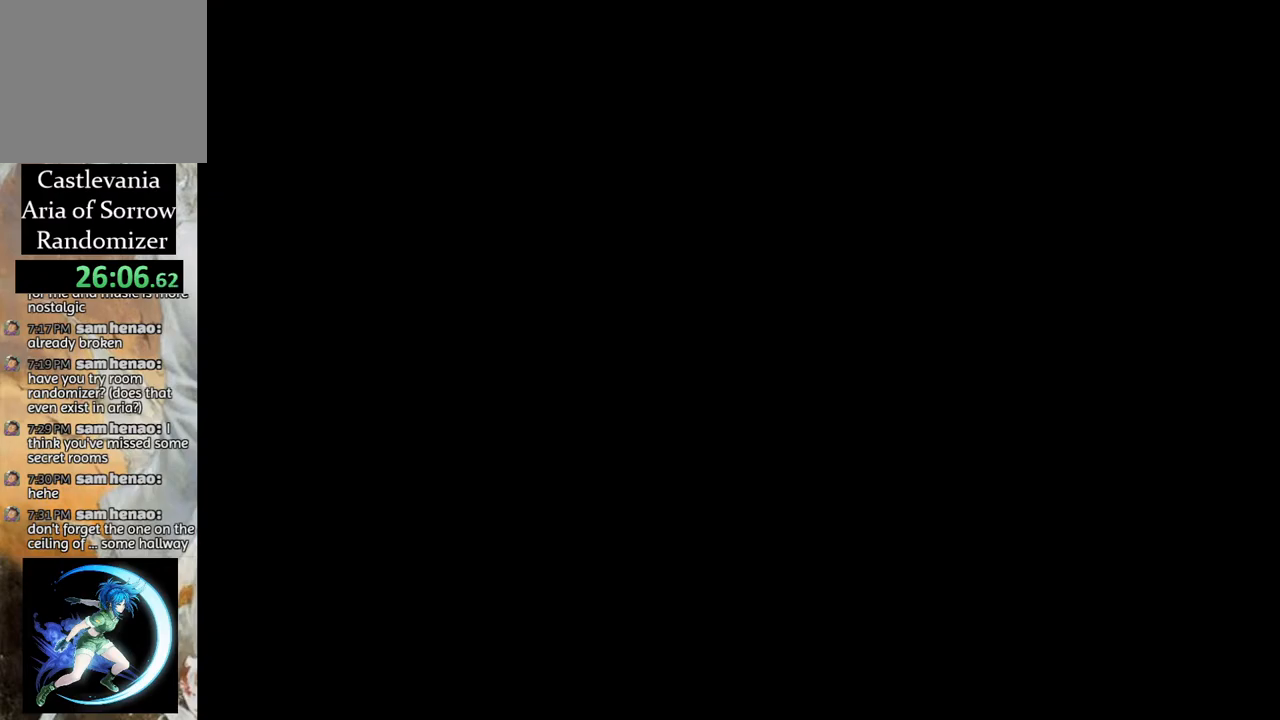
{"buttons": ["DPAD_RIGHT"], "left_stick": "center", "right_stick": "center", "events": []}
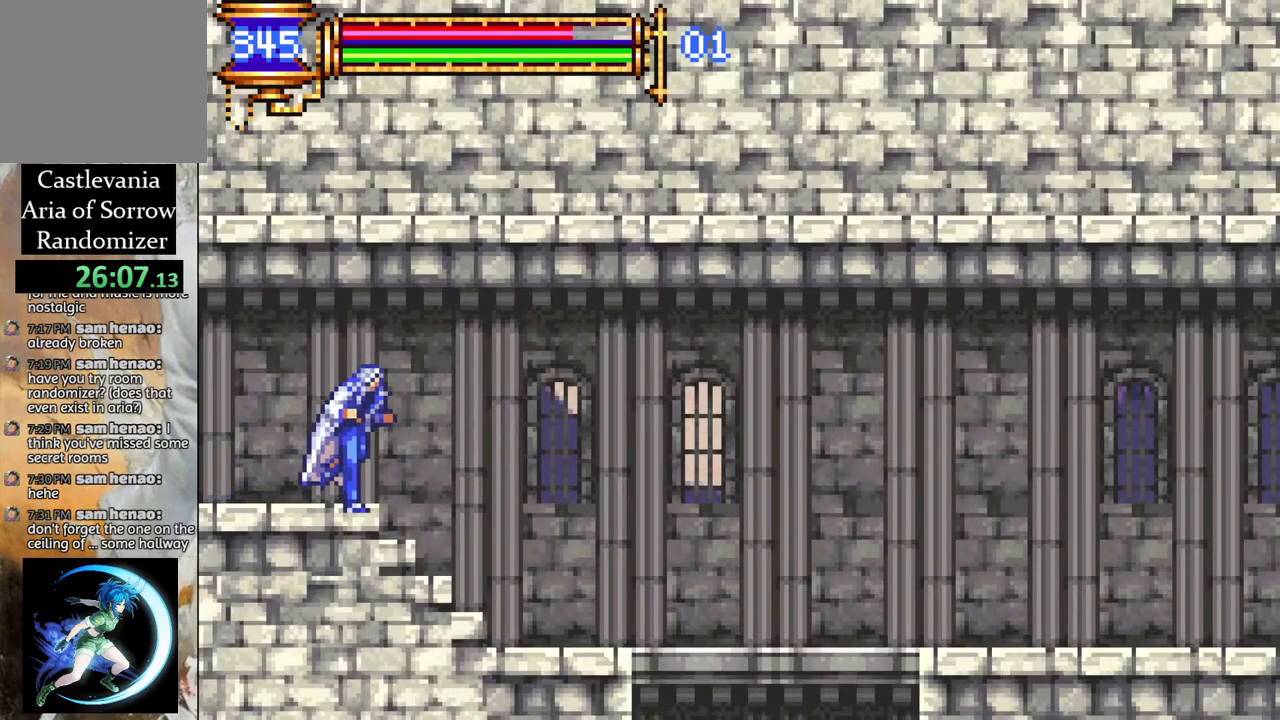
{"buttons": ["DPAD_RIGHT"], "left_stick": "center", "right_stick": "center", "events": []}
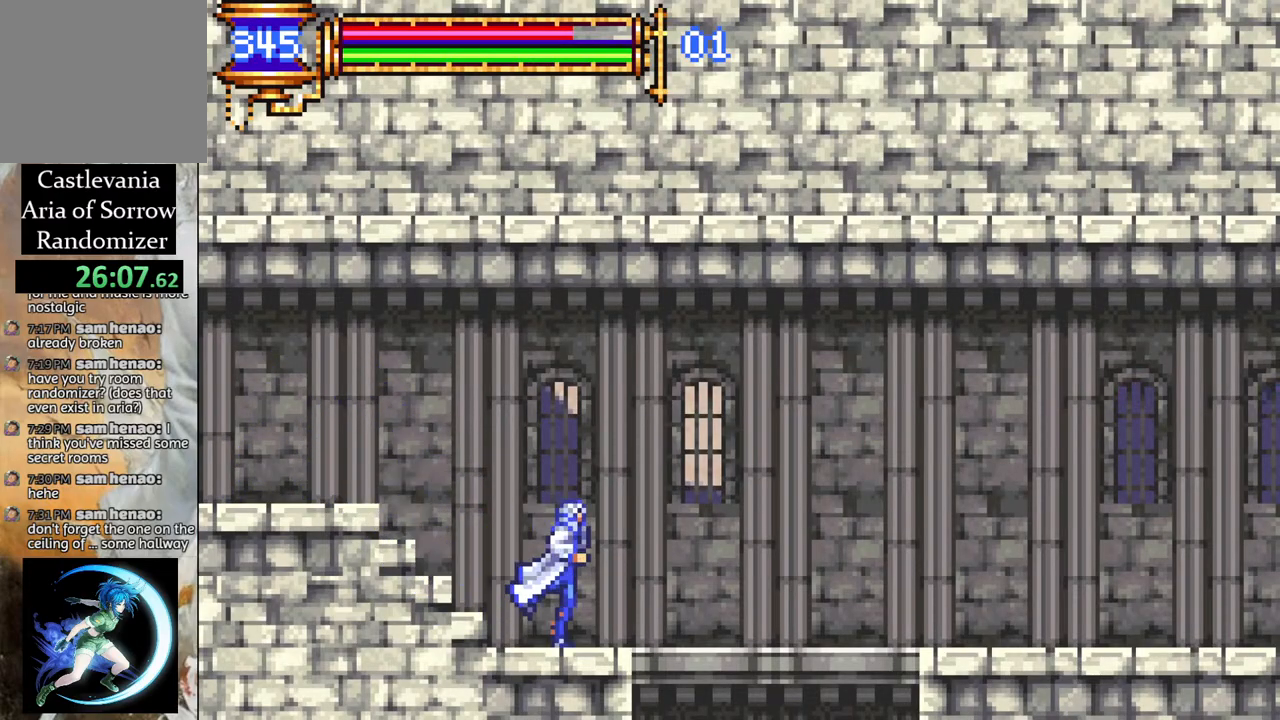
{"buttons": ["DPAD_DOWN"], "left_stick": "center", "right_stick": "center", "events": [[250, "DPAD_DOWN", "down"], [267, "DPAD_DOWN", "up"], [283, "DPAD_DOWN", "down"], [300, "DPAD_RIGHT", "up"], [333, "CROSS", "down"], [433, "CROSS", "up"]]}
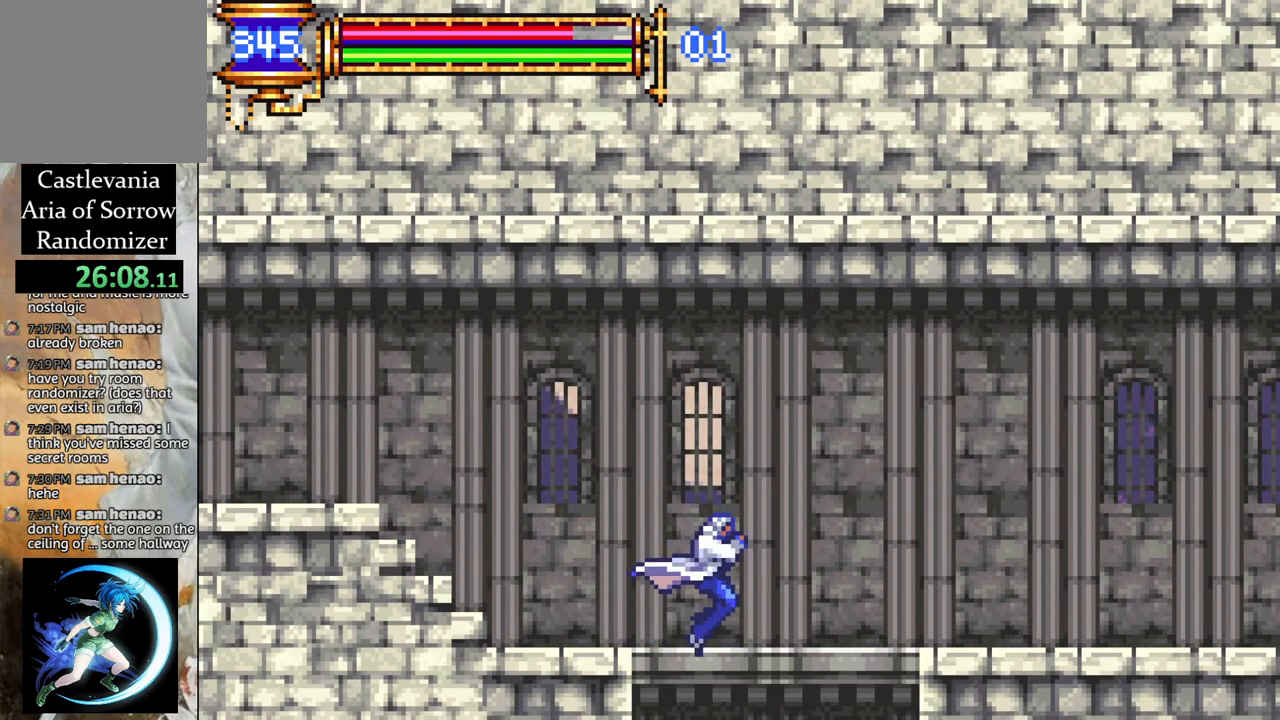
{"buttons": ["DPAD_RIGHT"], "left_stick": "center", "right_stick": "center", "events": [[67, "DPAD_DOWN", "up"], [167, "DPAD_RIGHT", "down"]]}
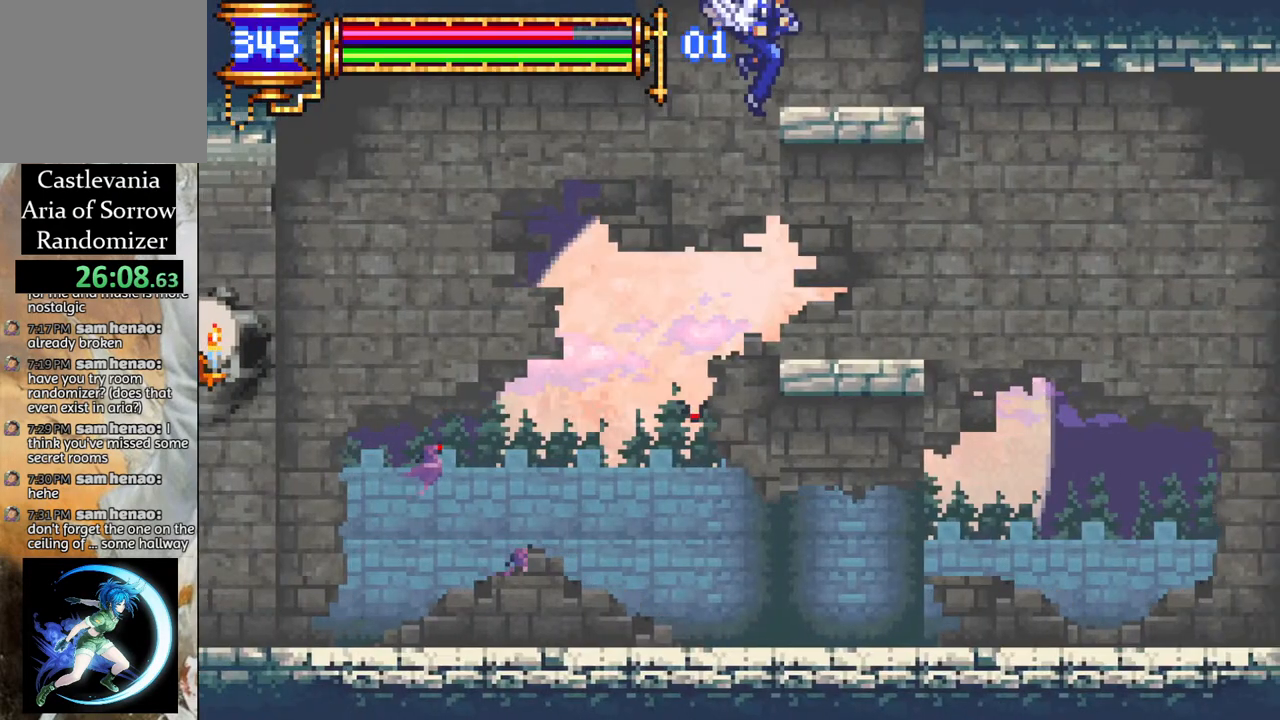
{"buttons": ["DPAD_RIGHT"], "left_stick": "center", "right_stick": "center", "events": [[67, "DPAD_DOWN", "down"], [100, "DPAD_RIGHT", "up"], [150, "CROSS", "down"], [217, "CROSS", "up"], [283, "DPAD_DOWN", "up"], [367, "DPAD_RIGHT", "down"]]}
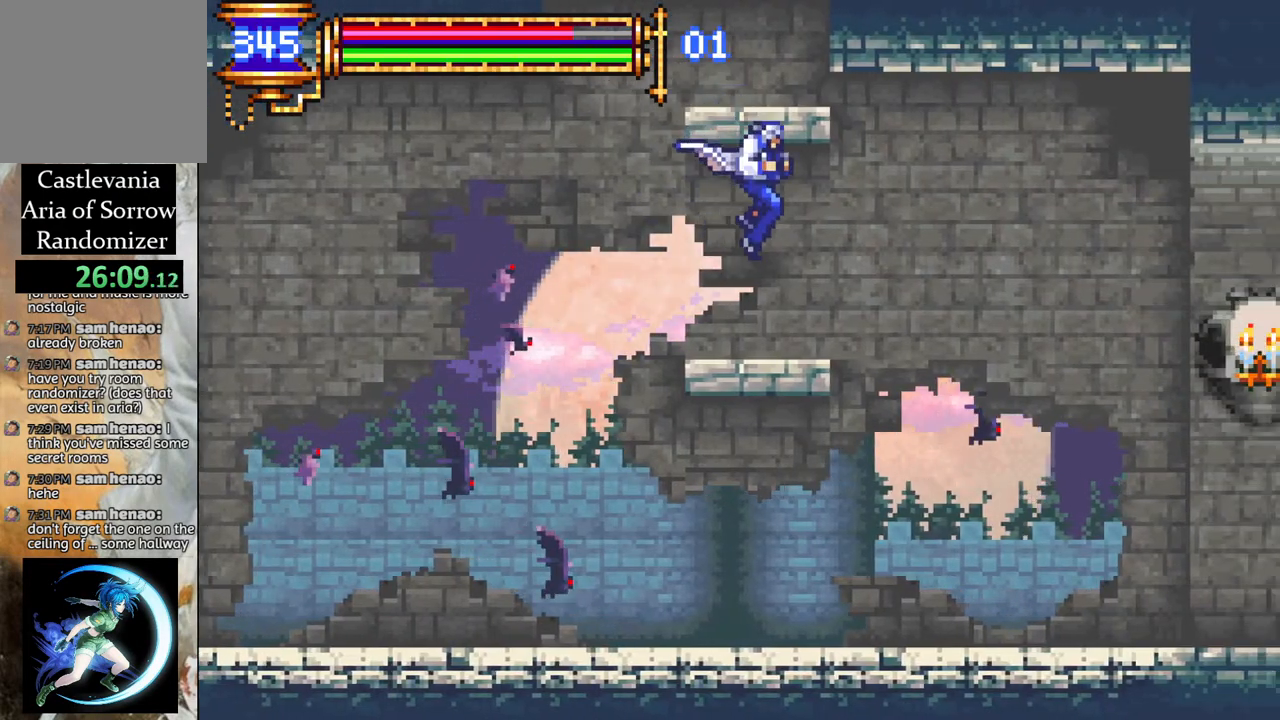
{"buttons": ["DPAD_RIGHT"], "left_stick": "center", "right_stick": "center", "events": []}
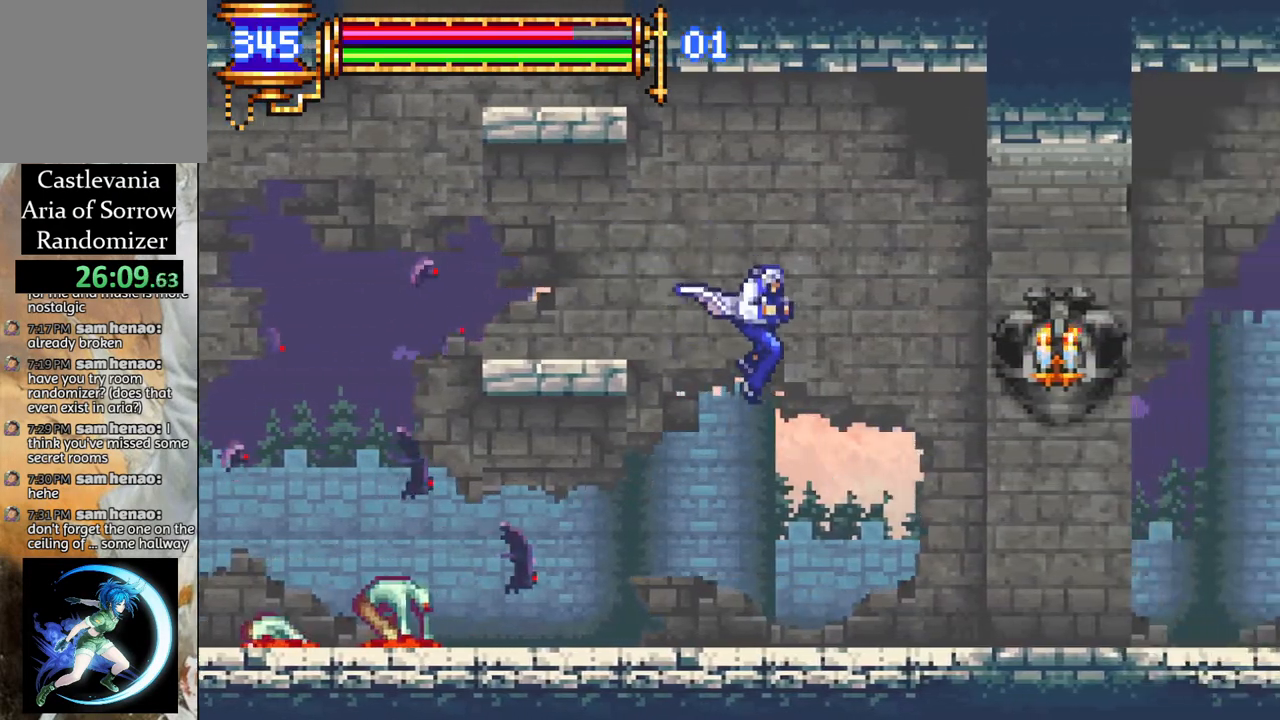
{"buttons": ["DPAD_RIGHT"], "left_stick": "center", "right_stick": "center", "events": [[417, "CROSS", "down"], [467, "CROSS", "up"]]}
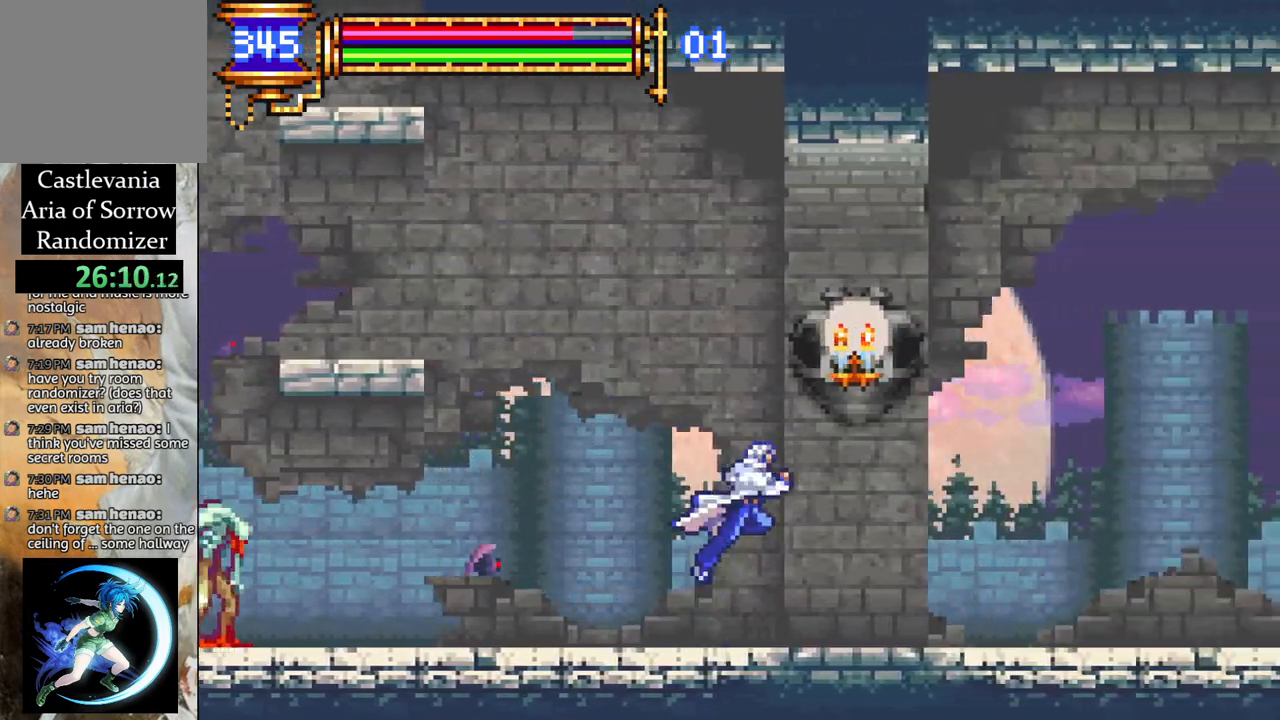
{"buttons": ["DPAD_RIGHT"], "left_stick": "center", "right_stick": "center", "events": [[417, "CROSS", "down"], [450, "CROSS", "up"]]}
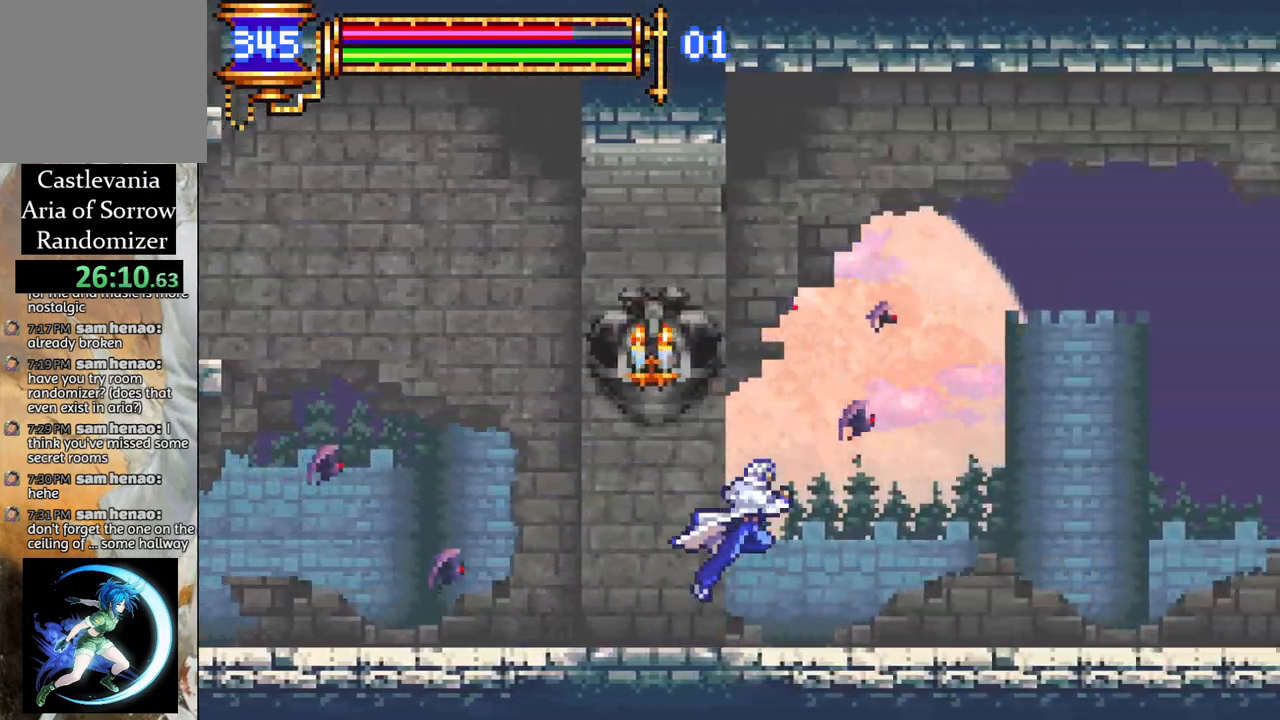
{"buttons": ["DPAD_RIGHT"], "left_stick": "center", "right_stick": "center", "events": []}
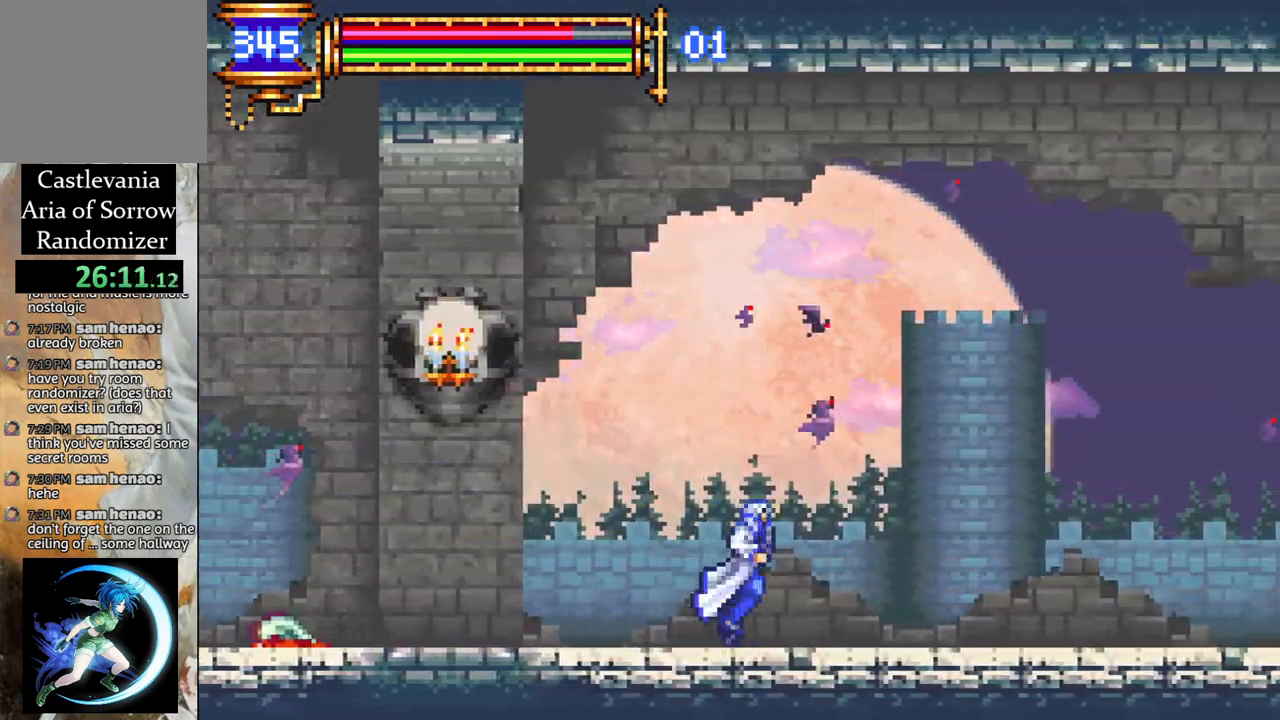
{"buttons": ["DPAD_RIGHT"], "left_stick": "center", "right_stick": "center", "events": []}
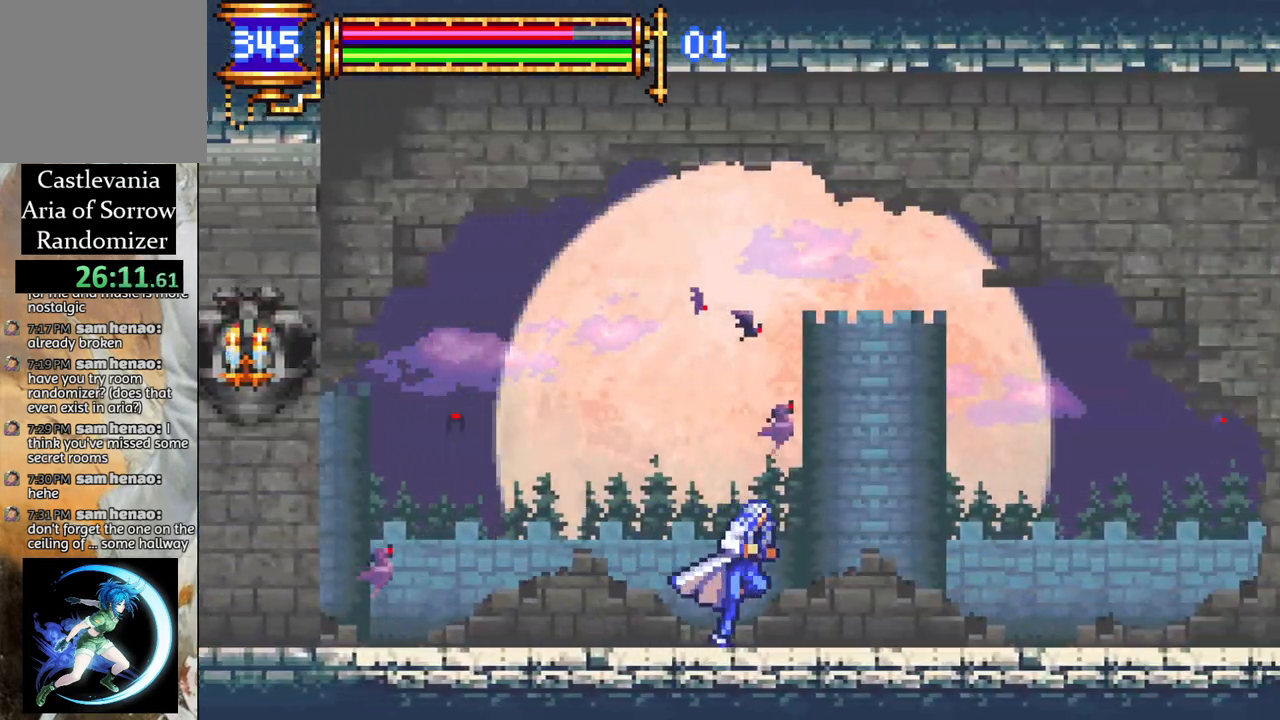
{"buttons": ["DPAD_RIGHT"], "left_stick": "center", "right_stick": "center", "events": []}
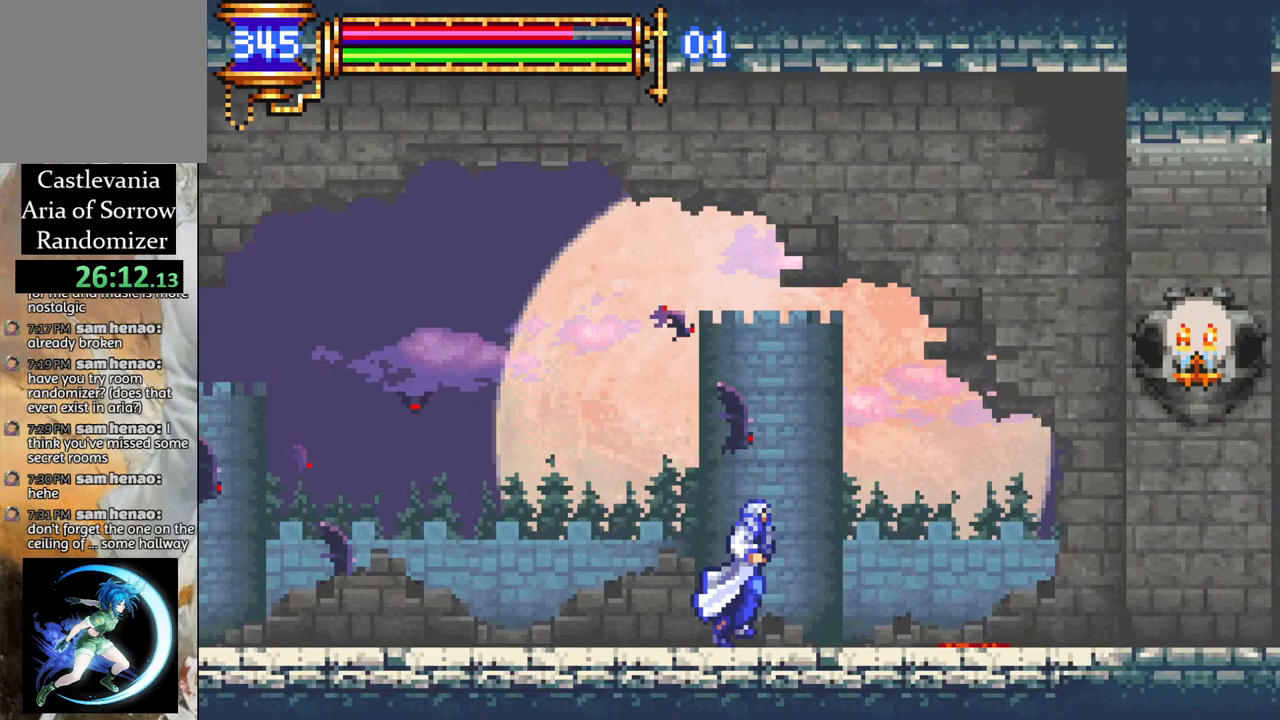
{"buttons": ["DPAD_RIGHT"], "left_stick": "center", "right_stick": "center", "events": [[300, "CROSS", "down"], [400, "CROSS", "up"]]}
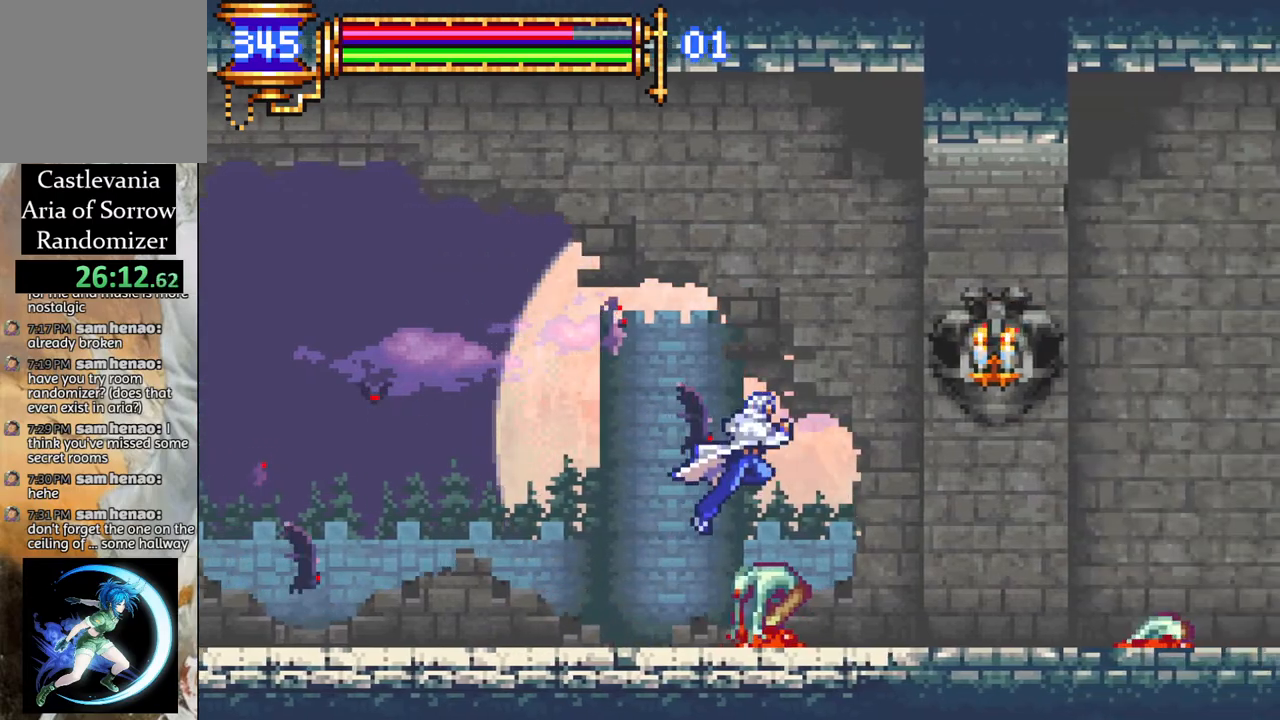
{"buttons": ["DPAD_RIGHT"], "left_stick": "center", "right_stick": "center", "events": []}
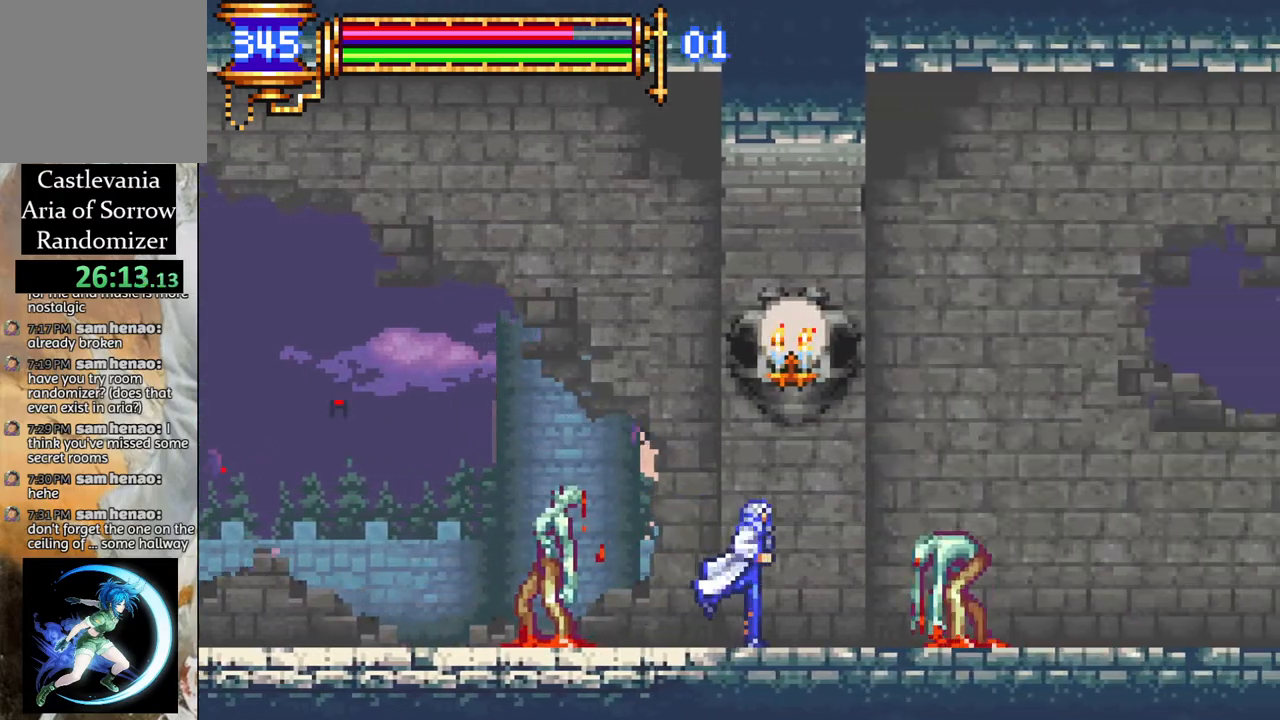
{"buttons": ["DPAD_RIGHT"], "left_stick": "center", "right_stick": "center", "events": [[67, "CROSS", "down"], [367, "CROSS", "up"]]}
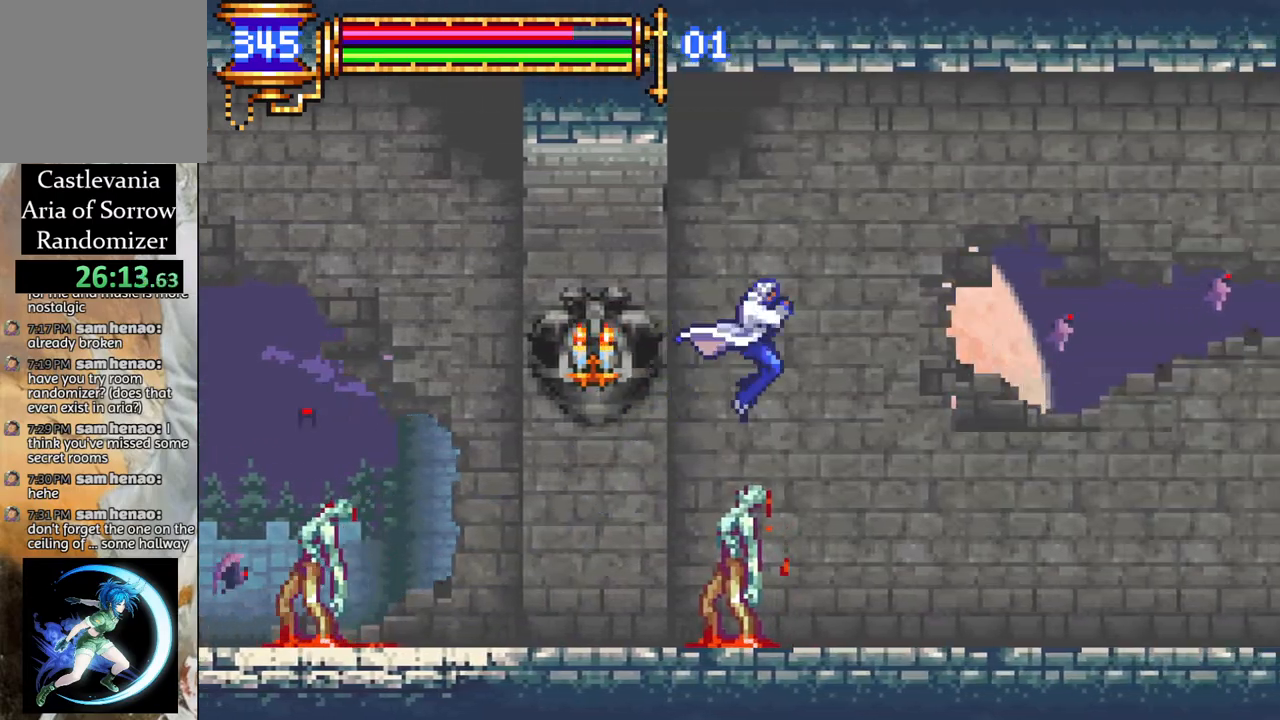
{"buttons": ["DPAD_RIGHT"], "left_stick": "center", "right_stick": "center", "events": []}
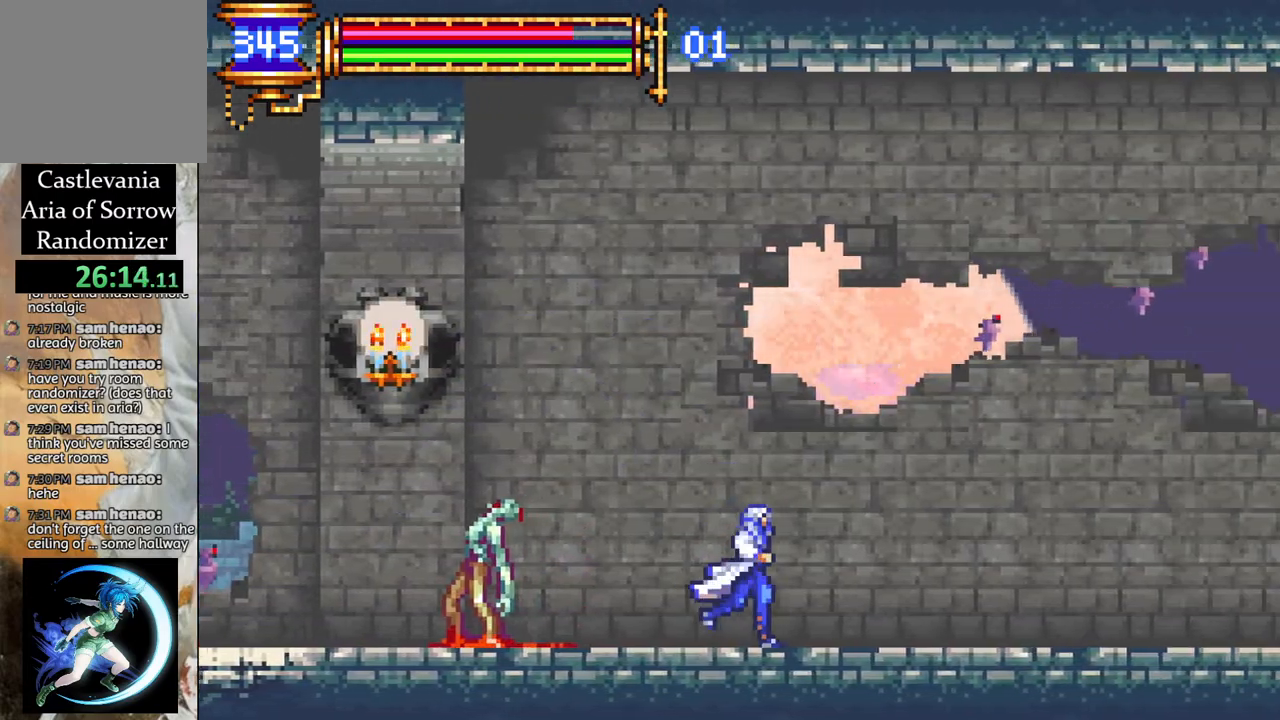
{"buttons": ["DPAD_RIGHT"], "left_stick": "center", "right_stick": "center", "events": []}
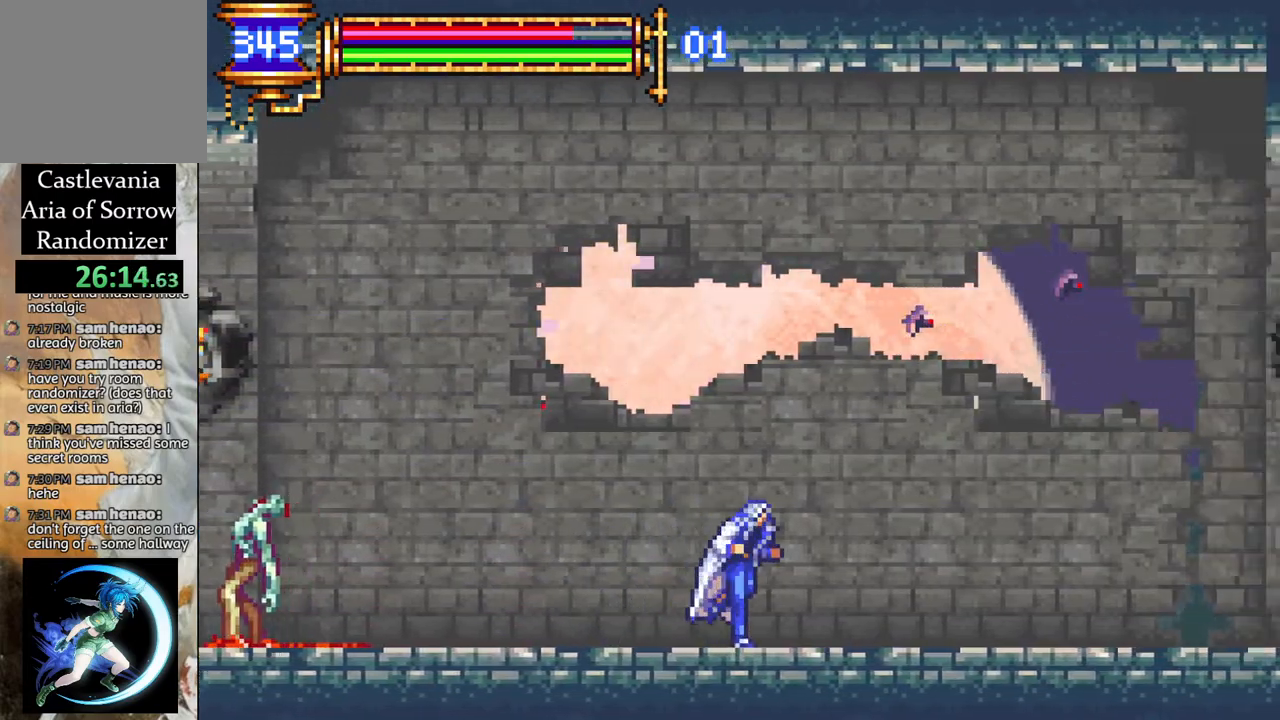
{"buttons": ["DPAD_RIGHT"], "left_stick": "center", "right_stick": "center", "events": []}
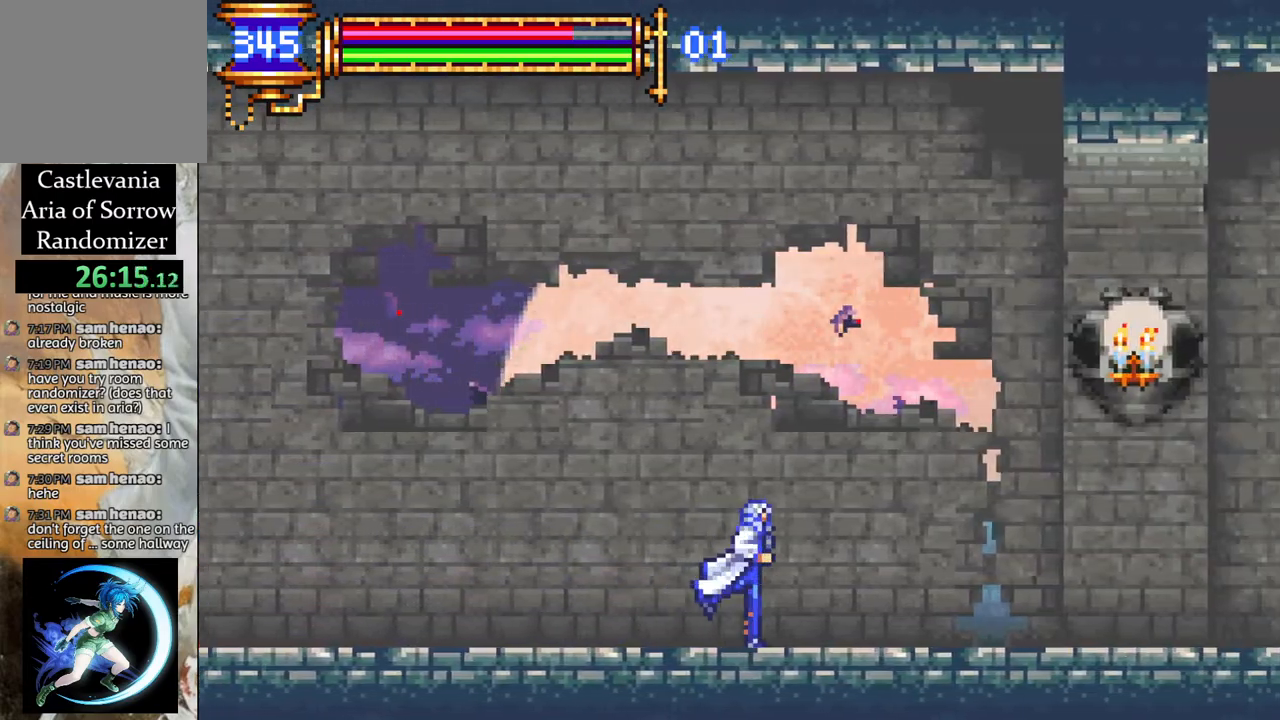
{"buttons": ["DPAD_RIGHT"], "left_stick": "center", "right_stick": "center", "events": []}
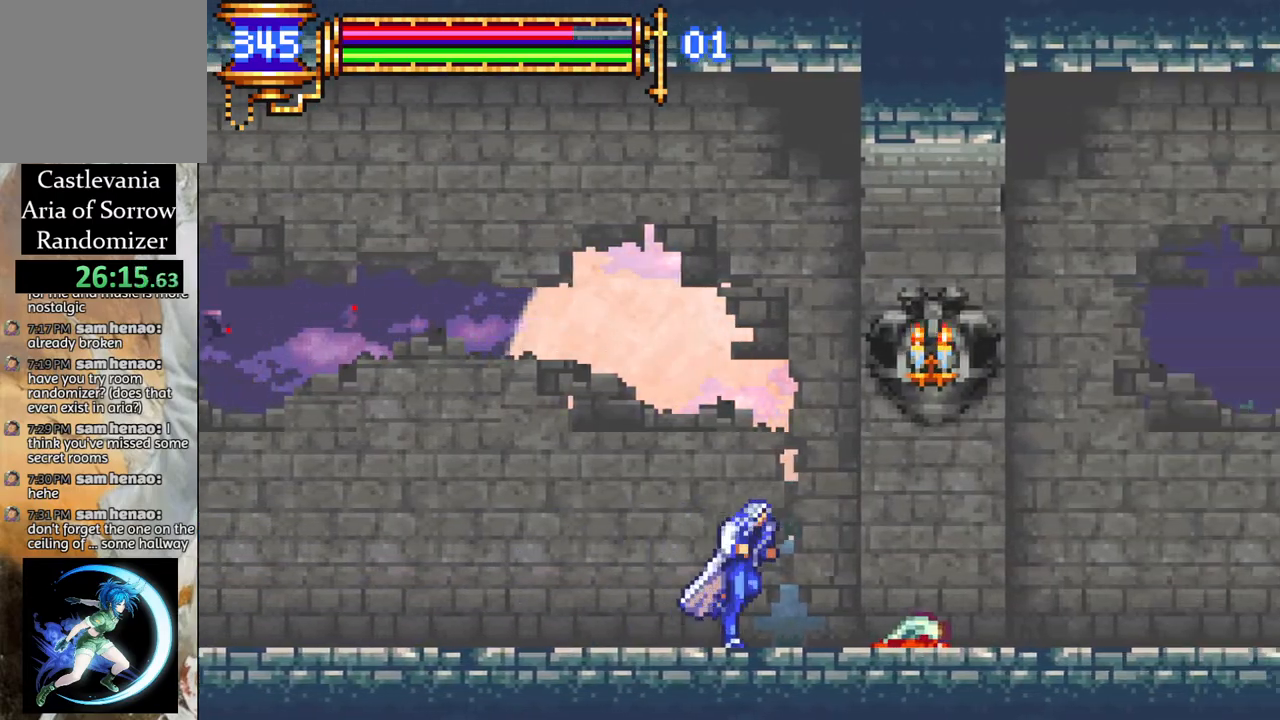
{"buttons": [], "left_stick": "center", "right_stick": "center", "events": [[100, "CROSS", "down"], [167, "CIRCLE", "down"], [167, "CROSS", "up"], [167, "DPAD_RIGHT", "up"], [200, "CIRCLE", "up"]]}
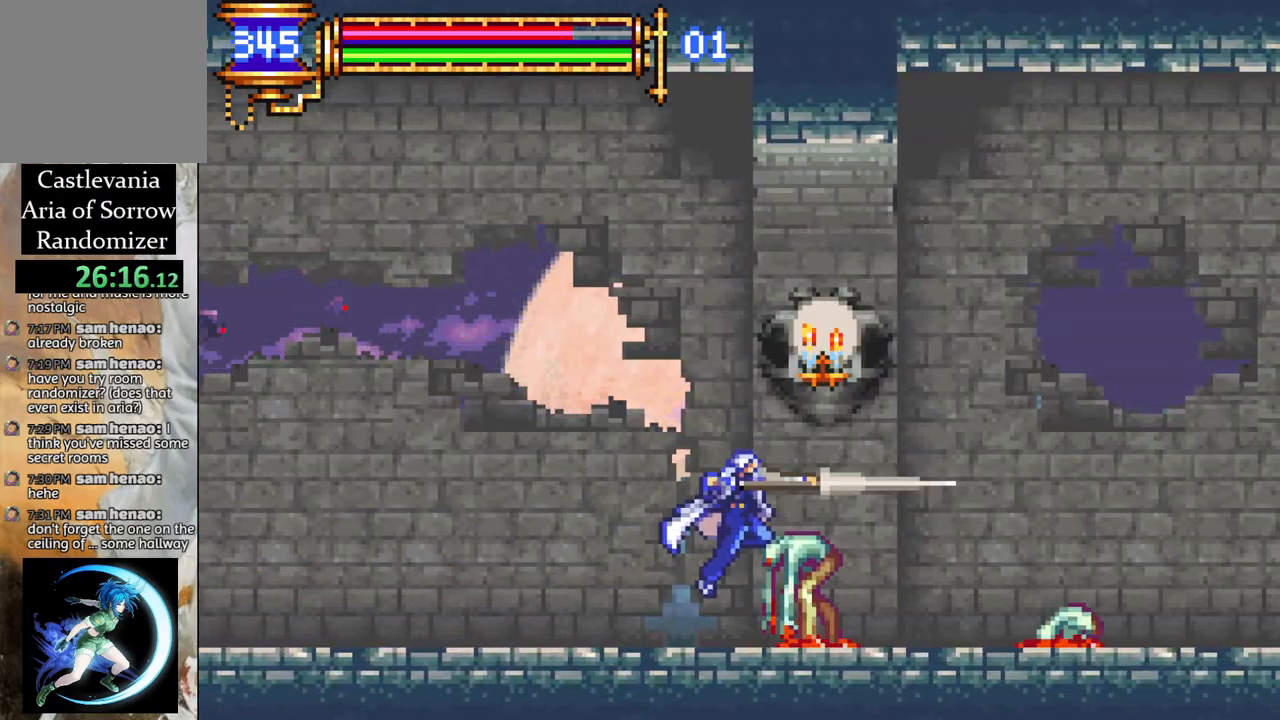
{"buttons": ["DPAD_RIGHT"], "left_stick": "center", "right_stick": "center", "events": [[417, "DPAD_RIGHT", "down"]]}
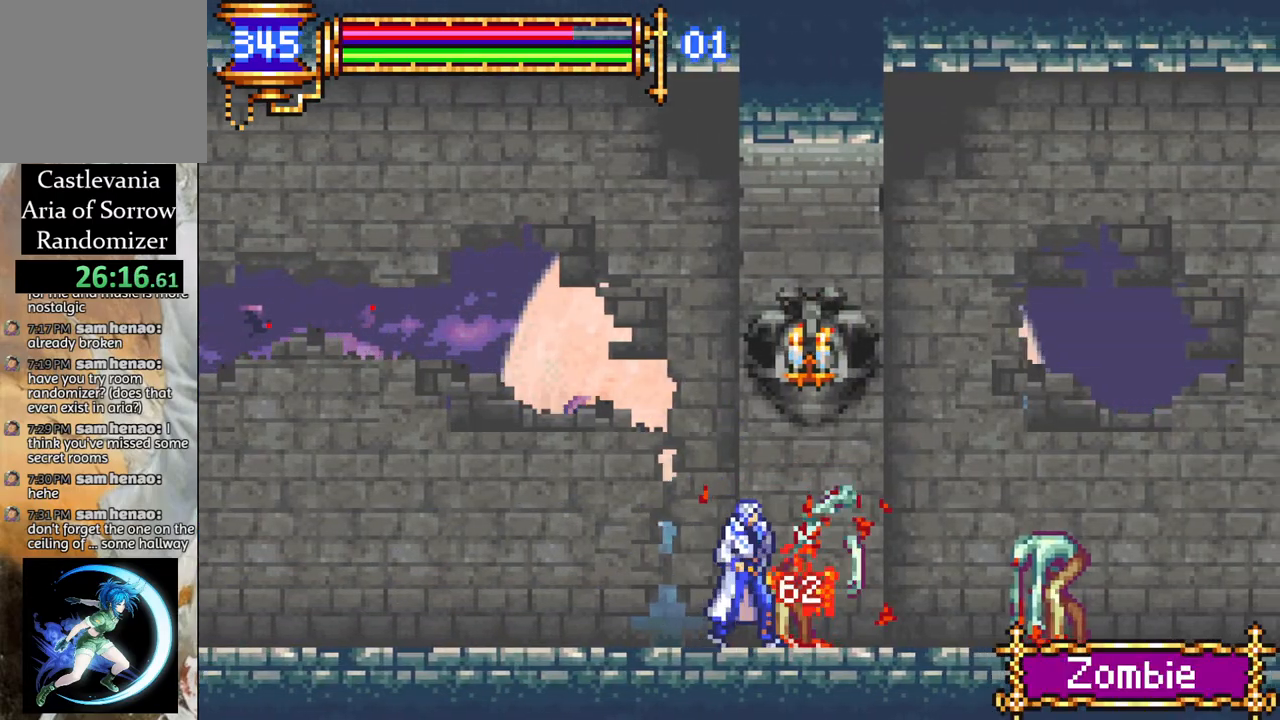
{"buttons": ["DPAD_RIGHT"], "left_stick": "center", "right_stick": "center", "events": [[150, "CROSS", "down"], [183, "CIRCLE", "down"], [183, "CROSS", "up"], [217, "CIRCLE", "up"]]}
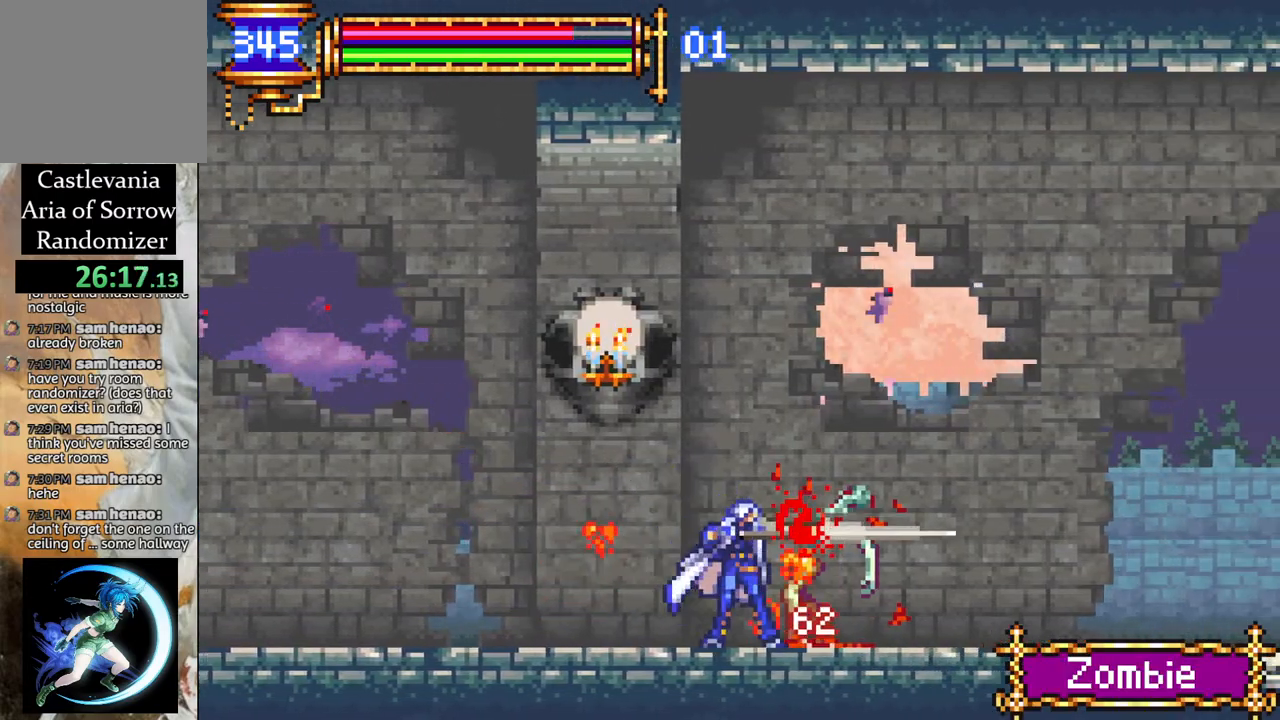
{"buttons": ["CROSS", "DPAD_RIGHT"], "left_stick": "center", "right_stick": "center", "events": [[483, "CROSS", "down"]]}
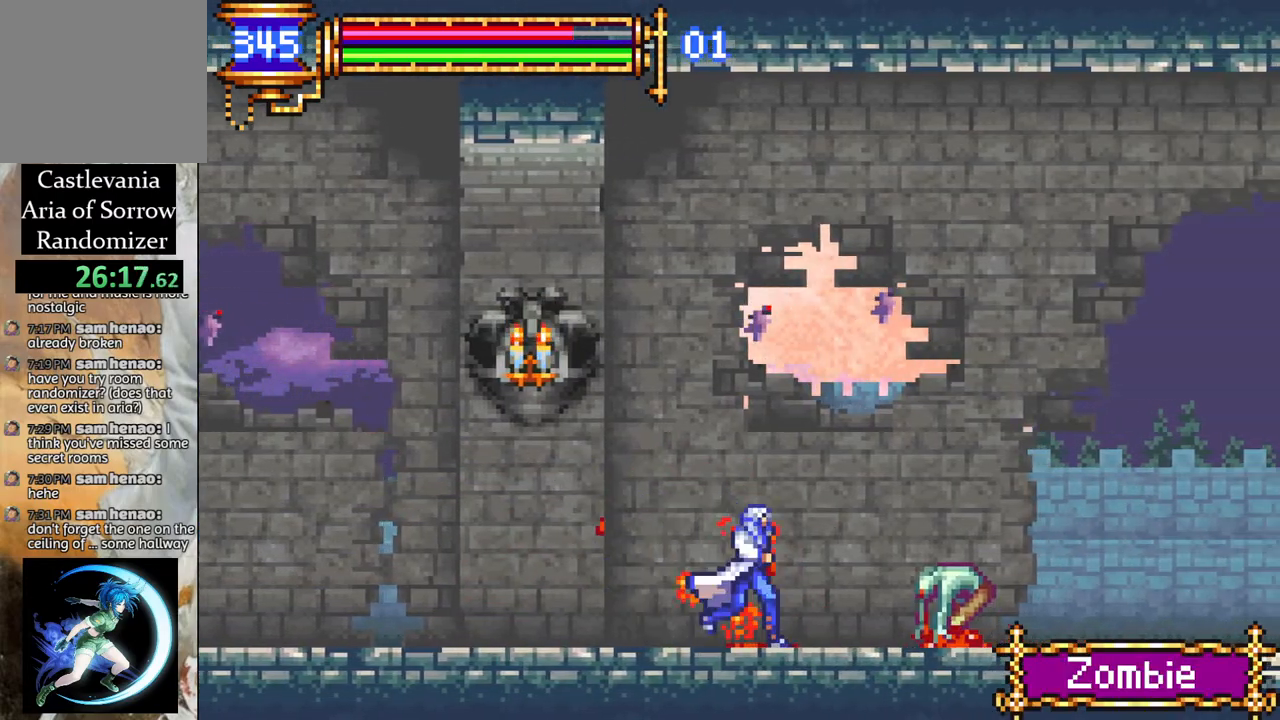
{"buttons": ["DPAD_RIGHT"], "left_stick": "center", "right_stick": "center", "events": [[17, "CIRCLE", "down"], [17, "CROSS", "up"], [50, "CIRCLE", "up"]]}